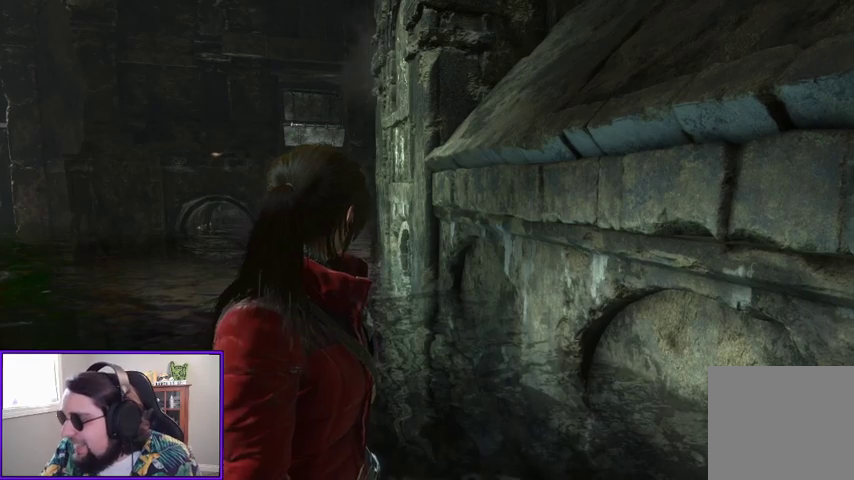
Gameplay with a controller (Xbox layout); each line is a JSON object with the inputs held at the frame after it (dt_ms = milliseconds from this image to that frame). "events" lists button and stick changes between this image and that frame as [ms after this image, input, new state], when the widget could be followed in between.
{"dt_ms": 500, "buttons": [], "left_stick": "center", "right_stick": "down-left", "events": [[467, "right_stick", "down-left"]]}
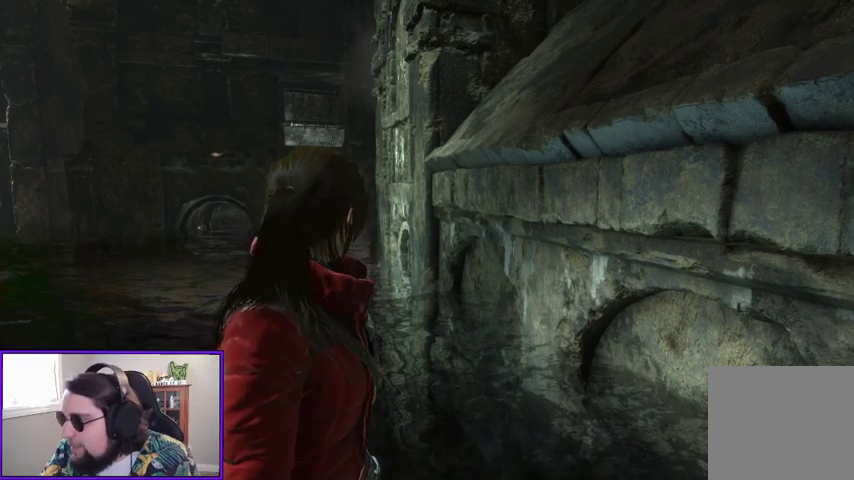
{"dt_ms": 500, "buttons": [], "left_stick": "center", "right_stick": "center", "events": [[400, "right_stick", "center"]]}
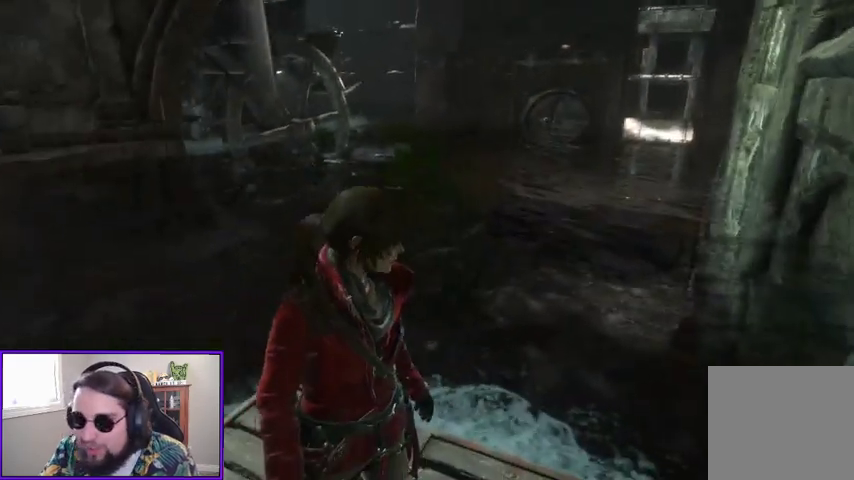
{"dt_ms": 500, "buttons": [], "left_stick": "center", "right_stick": "left", "events": [[100, "right_stick", "left"]]}
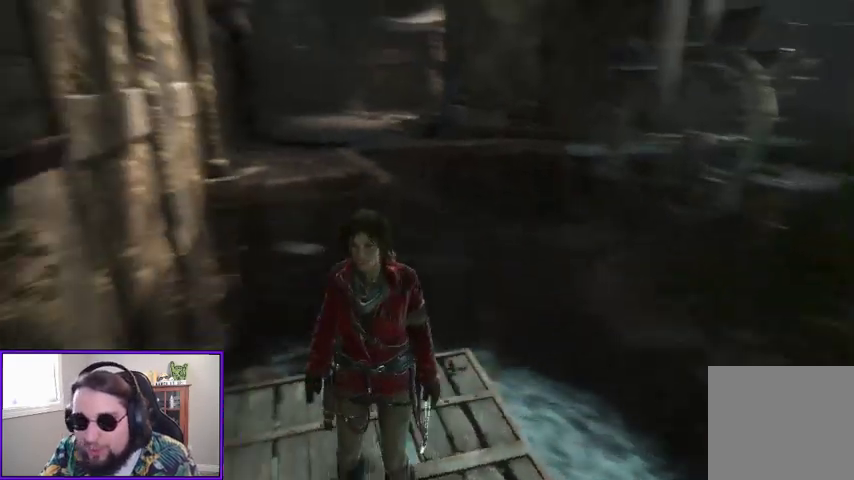
{"dt_ms": 500, "buttons": [], "left_stick": "center", "right_stick": "center", "events": [[133, "right_stick", "center"]]}
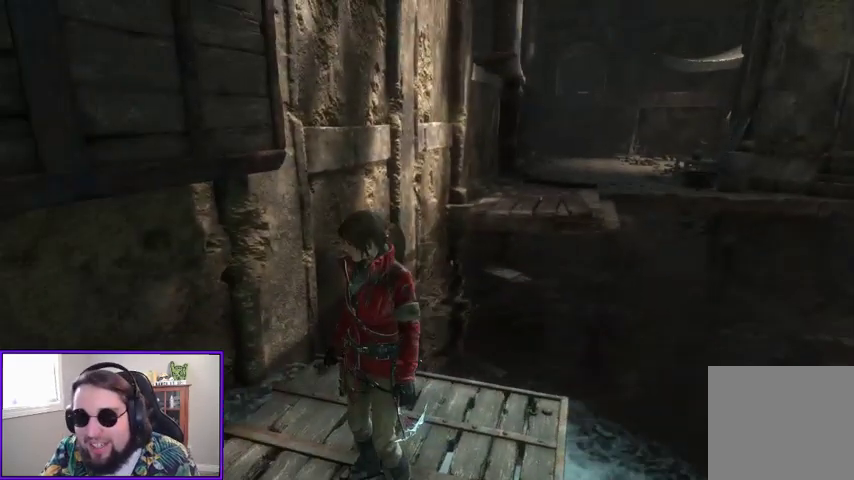
{"dt_ms": 500, "buttons": [], "left_stick": "up", "right_stick": "center", "events": [[100, "left_stick", "up"]]}
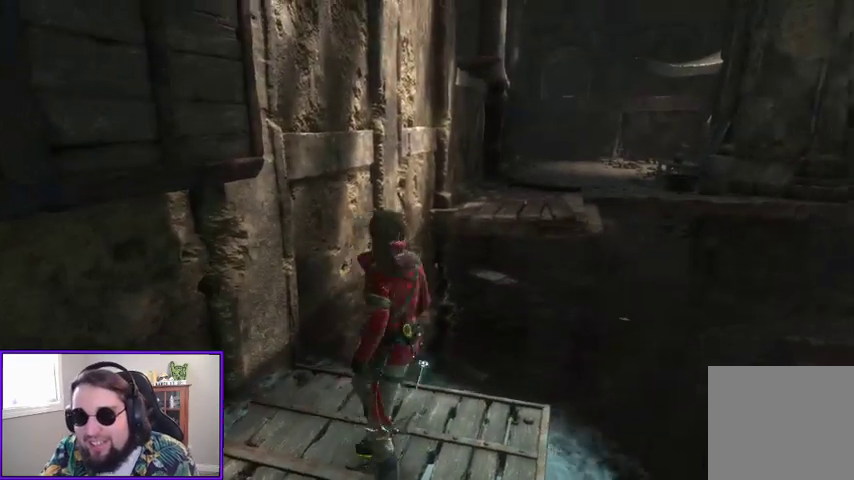
{"dt_ms": 500, "buttons": ["A"], "left_stick": "up", "right_stick": "center", "events": [[267, "A", "down"]]}
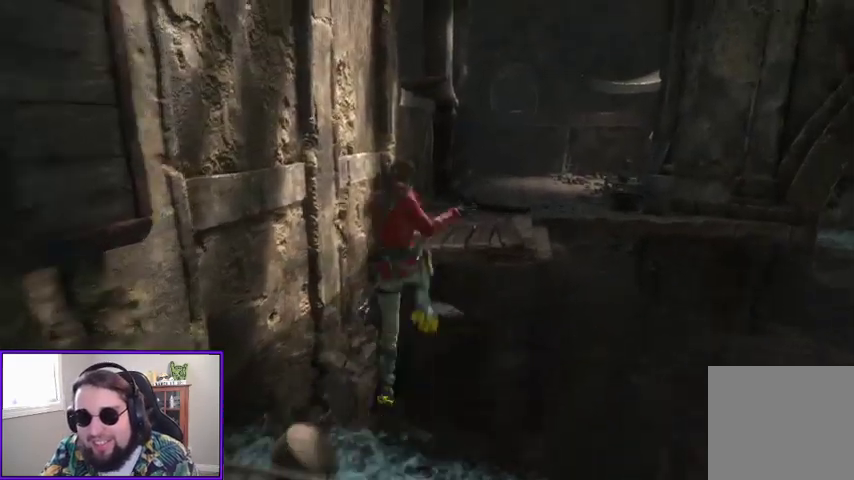
{"dt_ms": 500, "buttons": ["A"], "left_stick": "up", "right_stick": "center", "events": []}
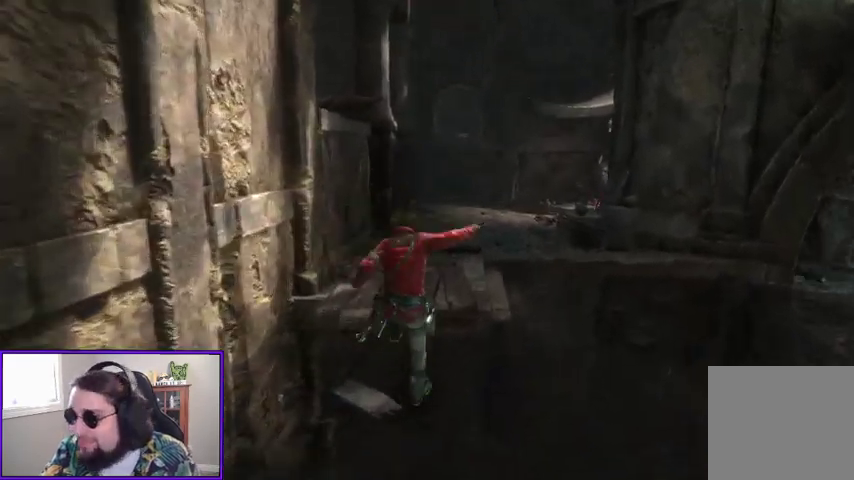
{"dt_ms": 500, "buttons": [], "left_stick": "up", "right_stick": "up-left", "events": [[133, "A", "up"], [333, "right_stick", "up-left"]]}
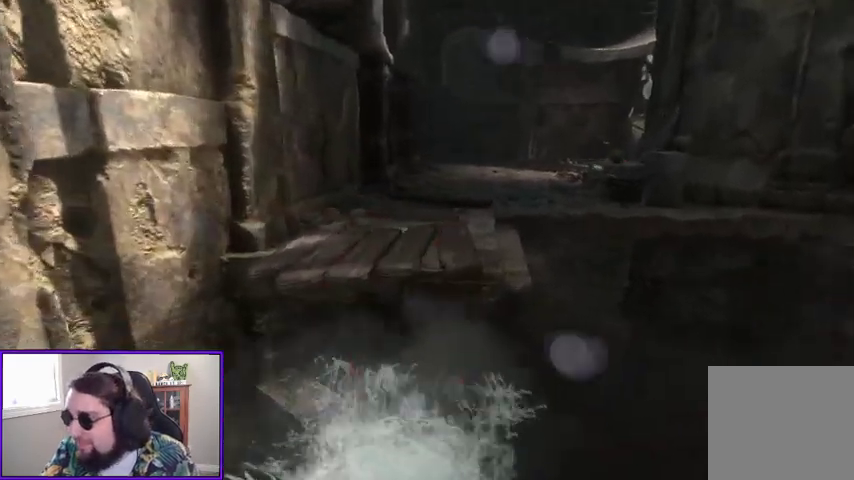
{"dt_ms": 500, "buttons": [], "left_stick": "up", "right_stick": "center", "events": [[100, "right_stick", "center"]]}
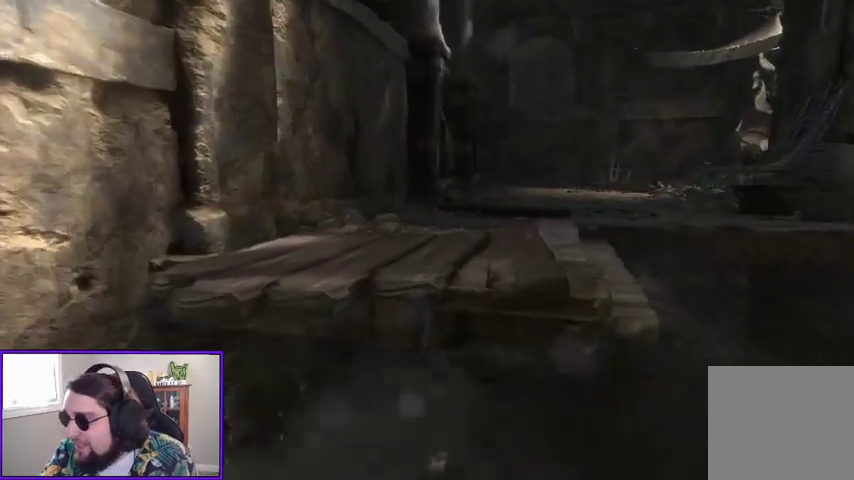
{"dt_ms": 1000, "buttons": ["A"], "left_stick": "up", "right_stick": "center"}
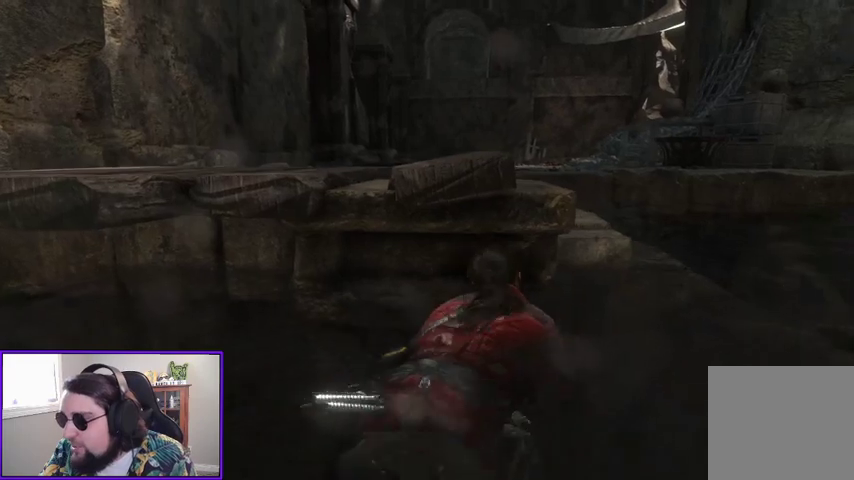
{"dt_ms": 500, "buttons": [], "left_stick": "up-right", "right_stick": "center", "events": [[33, "A", "up"], [133, "A", "down"], [233, "A", "up"], [233, "left_stick", "up-right"], [367, "A", "down"], [433, "A", "up"]]}
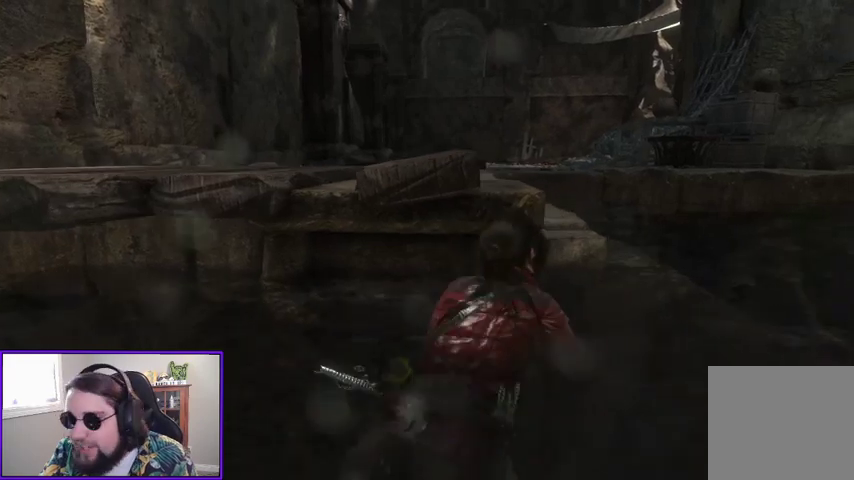
{"dt_ms": 500, "buttons": ["A"], "left_stick": "right", "right_stick": "center", "events": [[33, "A", "down"], [167, "A", "up"], [300, "A", "down"], [300, "left_stick", "right"], [400, "A", "up"], [500, "A", "down"]]}
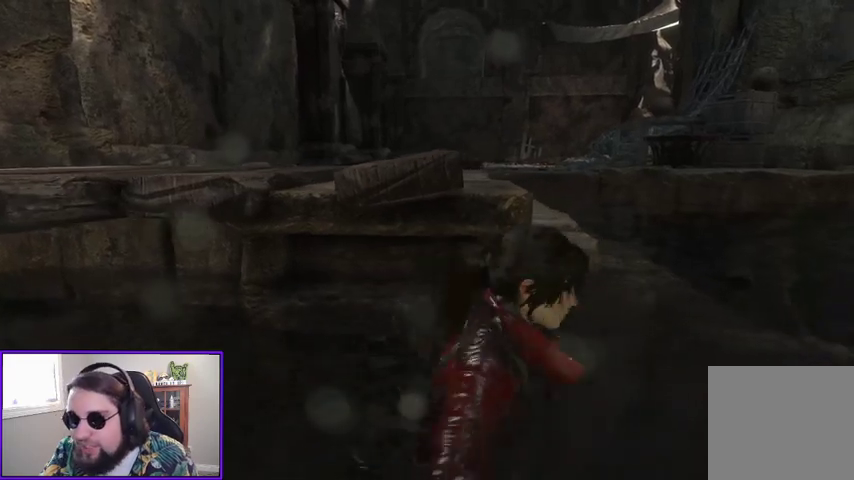
{"dt_ms": 500, "buttons": [], "left_stick": "right", "right_stick": "center", "events": [[100, "A", "up"], [200, "A", "down"], [300, "A", "up"]]}
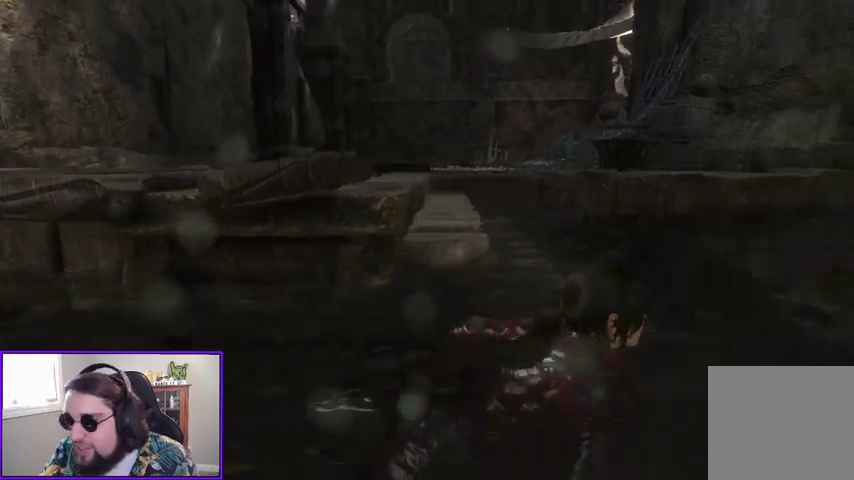
{"dt_ms": 500, "buttons": ["A"], "left_stick": "up-right", "right_stick": "center"}
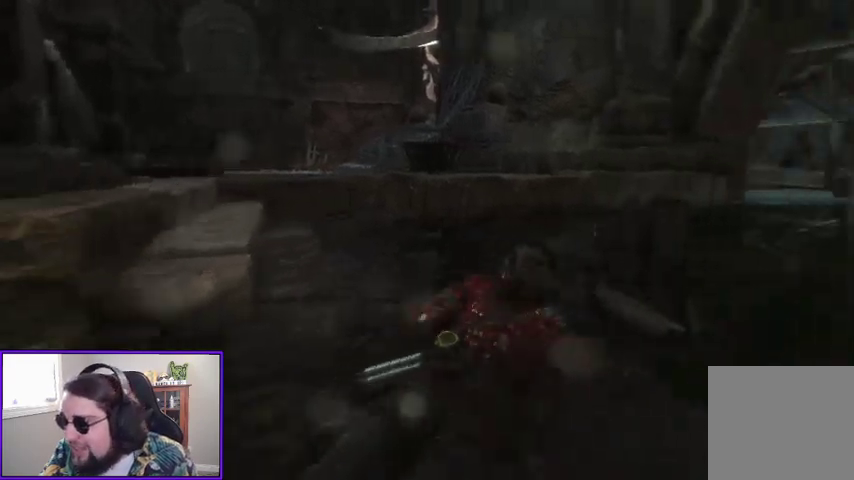
{"dt_ms": 500, "buttons": [], "left_stick": "up", "right_stick": "left"}
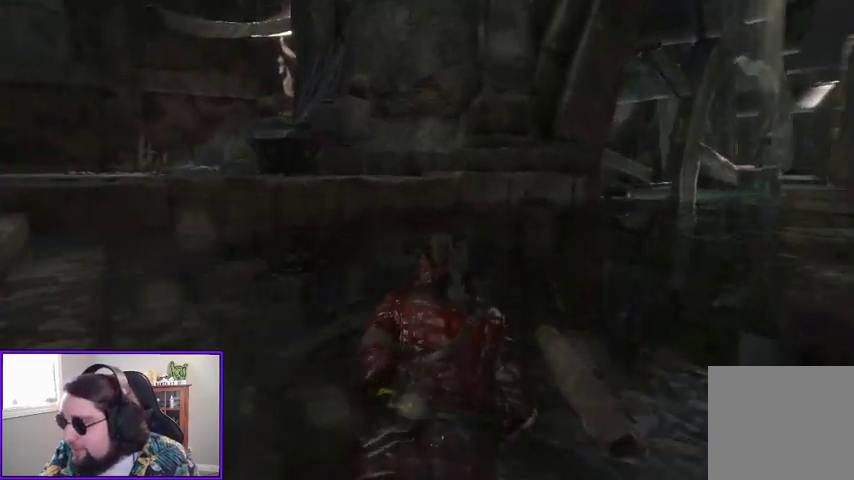
{"dt_ms": 500, "buttons": [], "left_stick": "up", "right_stick": "left", "events": [[133, "right_stick", "center"], [333, "right_stick", "left"]]}
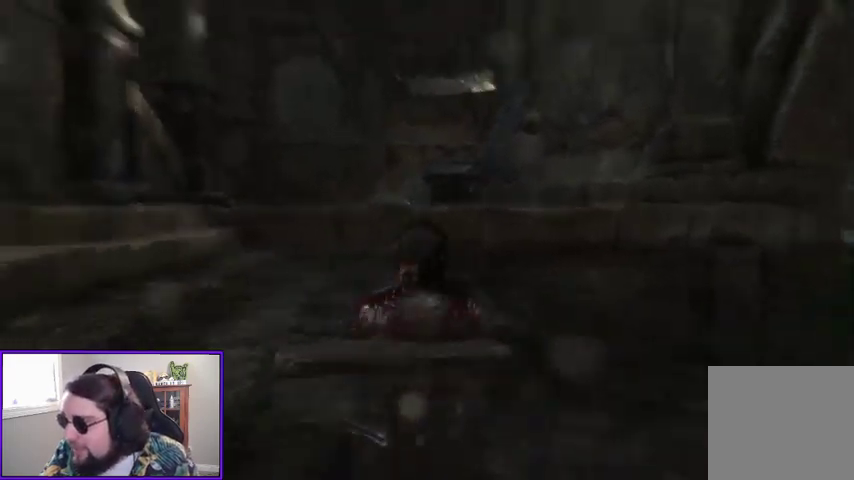
{"dt_ms": 500, "buttons": [], "left_stick": "up", "right_stick": "center"}
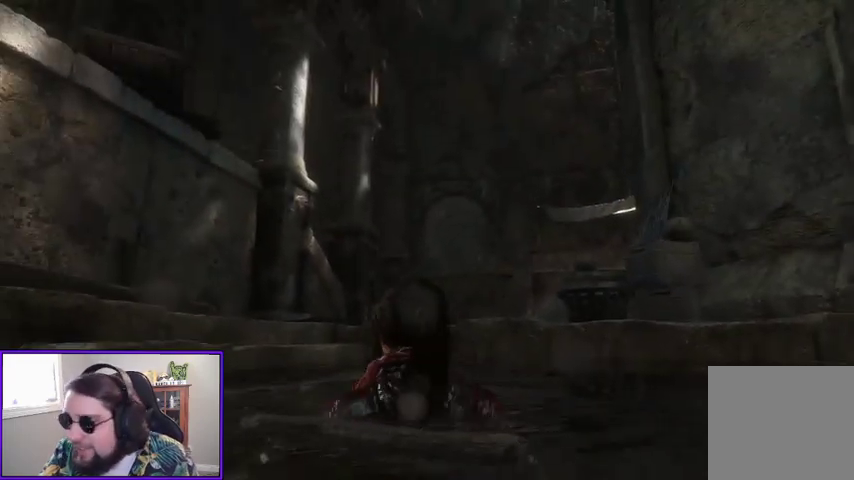
{"dt_ms": 1000, "buttons": [], "left_stick": "right", "right_stick": "center"}
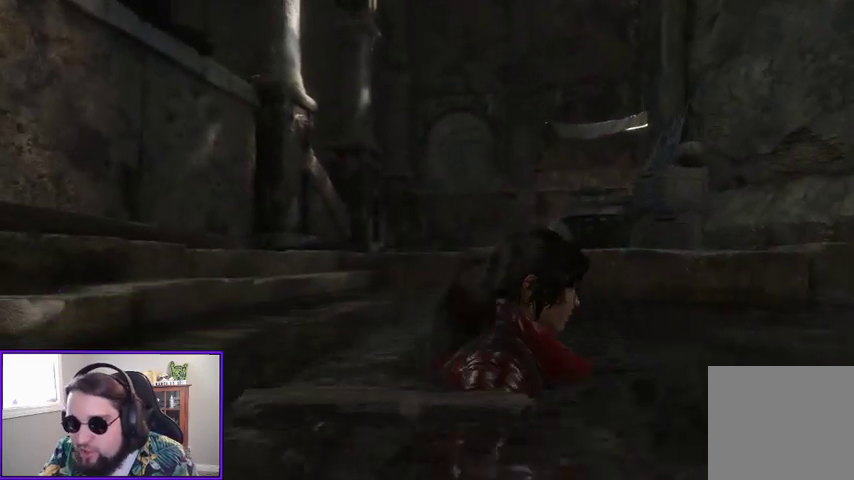
{"dt_ms": 500, "buttons": [], "left_stick": "up-right", "right_stick": "left", "events": [[200, "left_stick", "up-right"], [433, "right_stick", "left"]]}
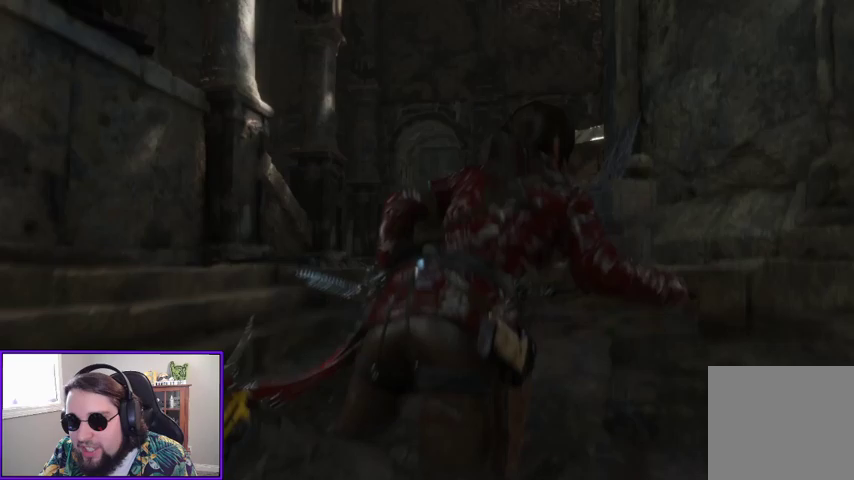
{"dt_ms": 500, "buttons": [], "left_stick": "up", "right_stick": "center", "events": [[100, "left_stick", "up"], [300, "left_stick", "up-left"], [367, "right_stick", "center"], [467, "left_stick", "up"]]}
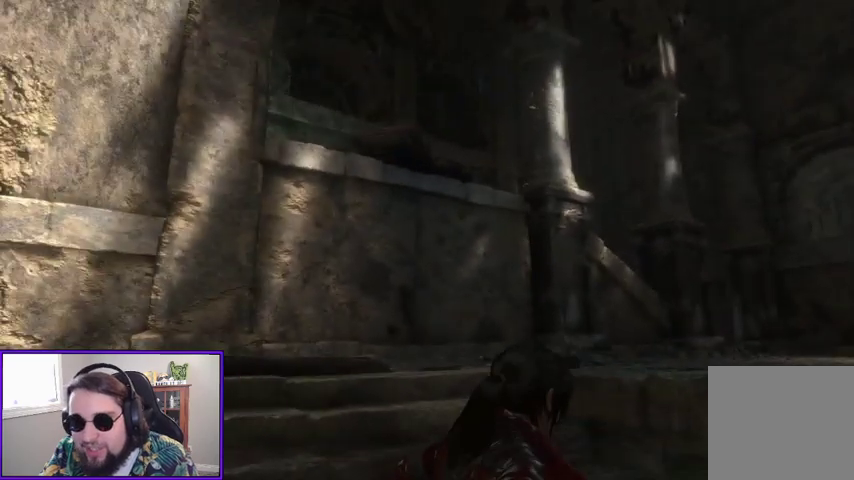
{"dt_ms": 500, "buttons": [], "left_stick": "up", "right_stick": "center", "events": [[100, "right_stick", "down-right"], [333, "right_stick", "center"]]}
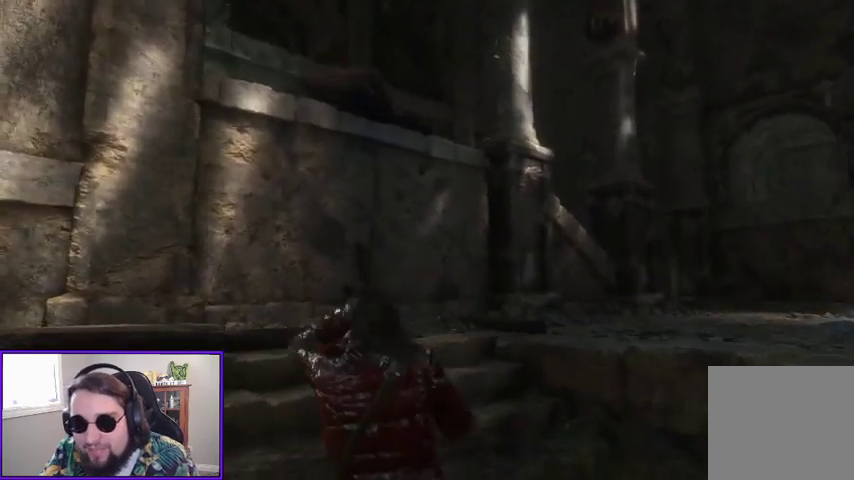
{"dt_ms": 500, "buttons": [], "left_stick": "up-left", "right_stick": "down-right", "events": [[33, "right_stick", "down-right"], [433, "left_stick", "up-left"]]}
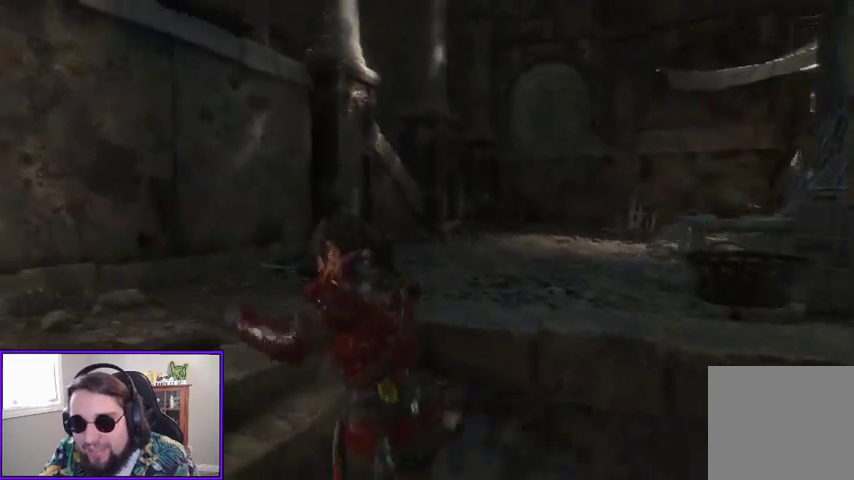
{"dt_ms": 500, "buttons": [], "left_stick": "up-left", "right_stick": "down-right", "events": []}
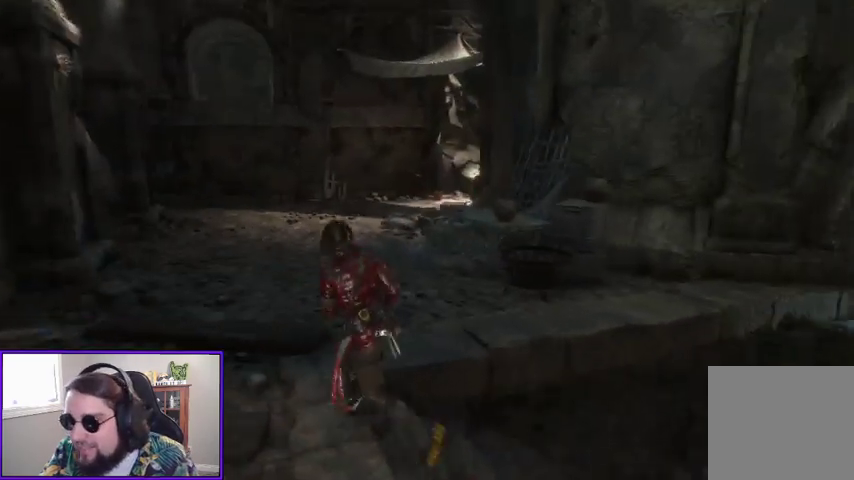
{"dt_ms": 500, "buttons": [], "left_stick": "up-left", "right_stick": "center", "events": [[433, "right_stick", "center"]]}
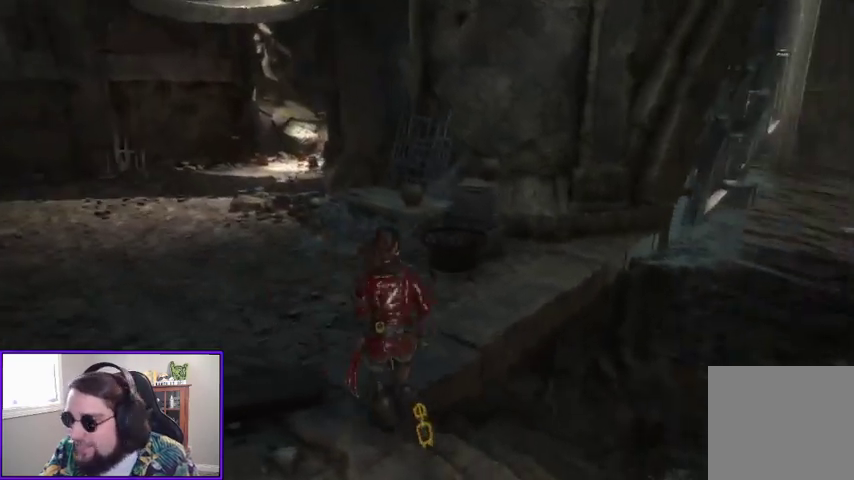
{"dt_ms": 500, "buttons": [], "left_stick": "up-left", "right_stick": "center", "events": []}
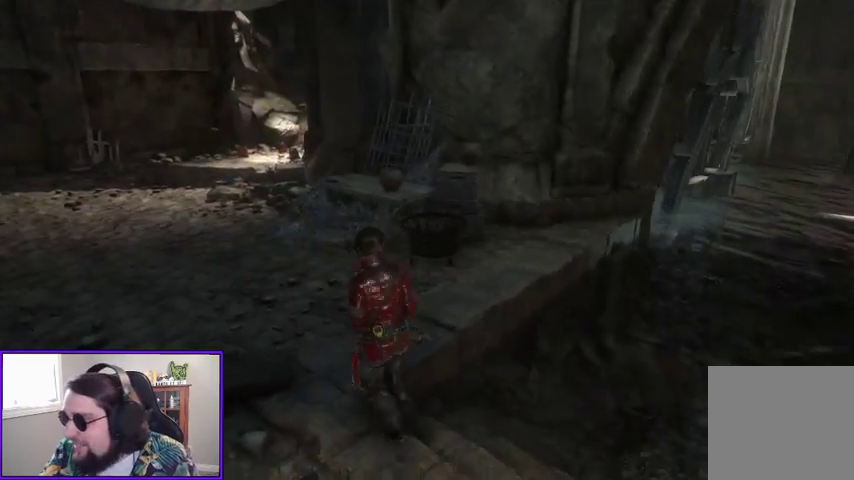
{"dt_ms": 500, "buttons": ["A"], "left_stick": "up-left", "right_stick": "center", "events": [[67, "left_stick", "left"], [200, "left_stick", "down-left"], [333, "left_stick", "left"], [433, "left_stick", "up-left"], [467, "A", "down"]]}
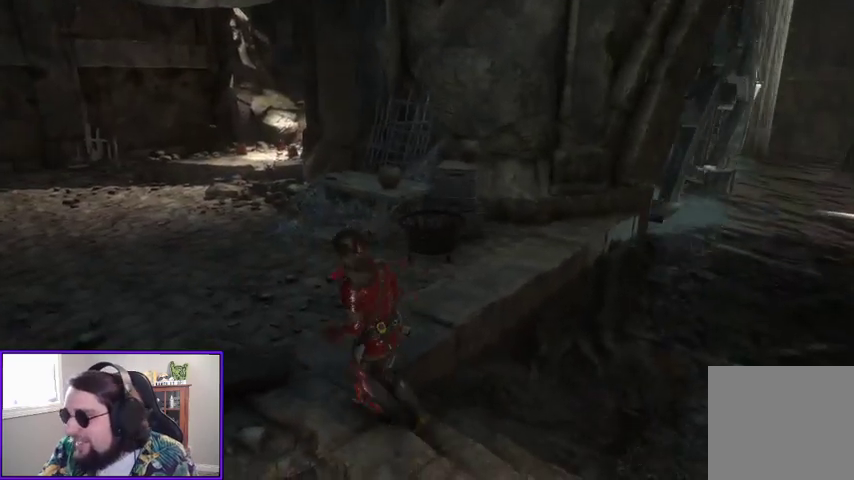
{"dt_ms": 500, "buttons": [], "left_stick": "up", "right_stick": "left", "events": [[233, "A", "up"], [467, "right_stick", "left"], [500, "left_stick", "up"]]}
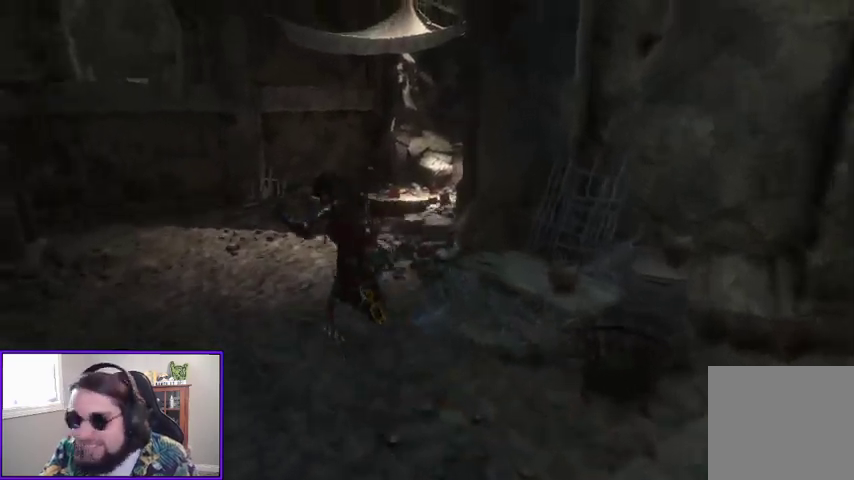
{"dt_ms": 500, "buttons": ["SELECT"], "left_stick": "center", "right_stick": "center", "events": [[133, "right_stick", "center"], [300, "left_stick", "center"], [400, "SELECT", "down"]]}
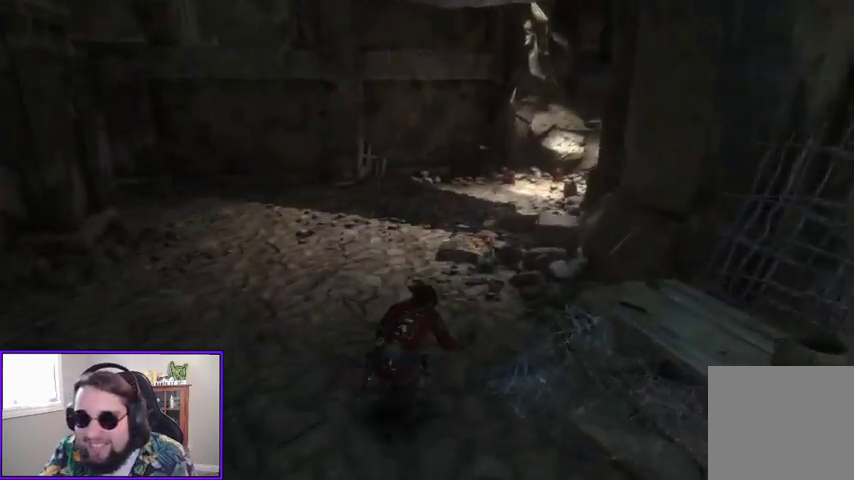
{"dt_ms": 500, "buttons": [], "left_stick": "center", "right_stick": "center", "events": [[67, "SELECT", "up"]]}